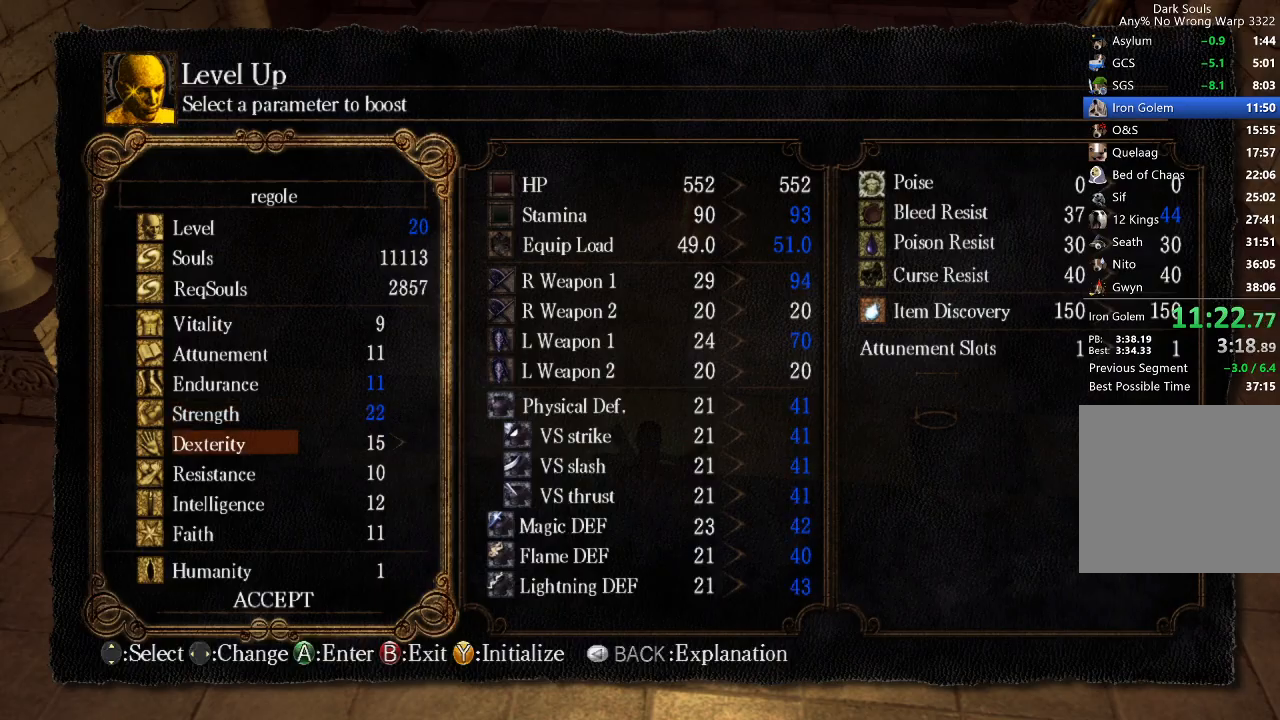
Gameplay with a controller (Xbox layout); each line is a JSON object with the inputs held at the frame after it. "button_events" lists button changes between this image and that frame as [ms after this image, input, new state], when the widget could be followed in between (sticks are given only as held states).
{"buttons": [], "left_stick": "center", "right_stick": "center", "button_events": [[100, "DPAD_DOWN", "up"], [100, "DPAD_RIGHT", "down"], [233, "DPAD_RIGHT", "up"], [400, "DPAD_RIGHT", "down"], [467, "DPAD_RIGHT", "up"]]}
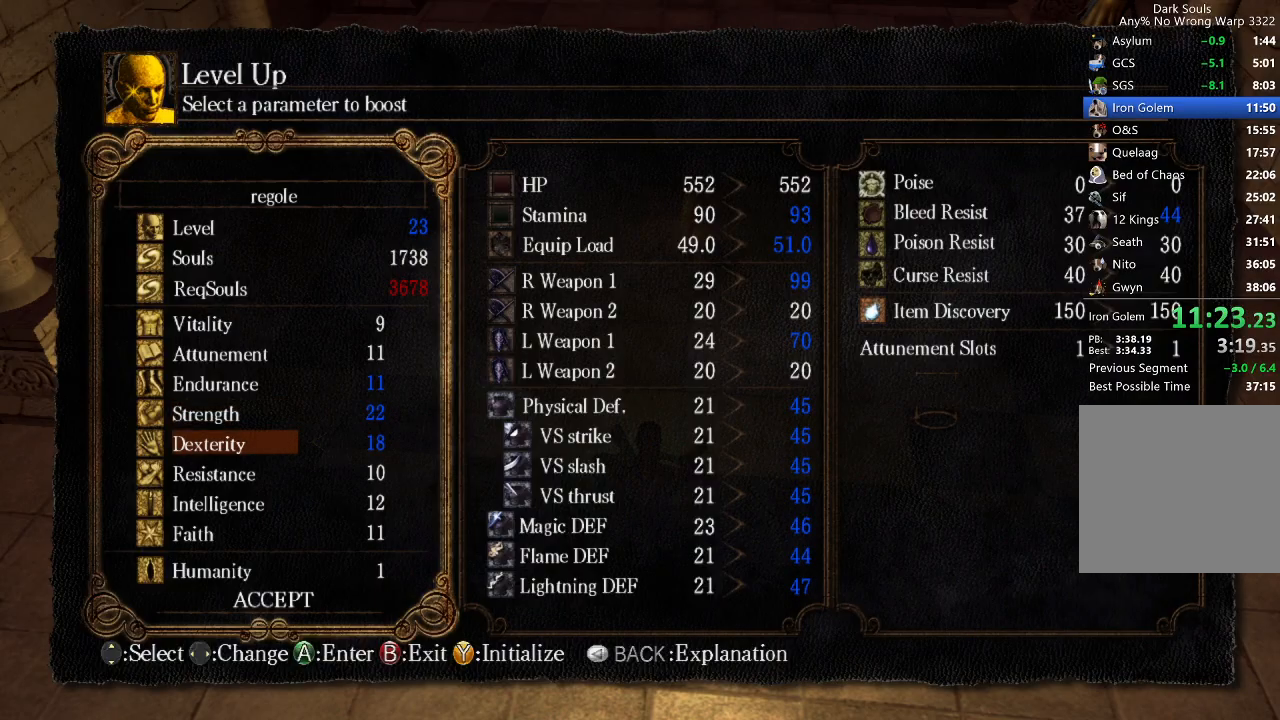
{"buttons": [], "left_stick": "up", "right_stick": "center", "button_events": [[167, "A", "down"], [233, "A", "up"], [267, "DPAD_LEFT", "down"], [300, "A", "down"], [333, "DPAD_LEFT", "up"], [400, "A", "up"]]}
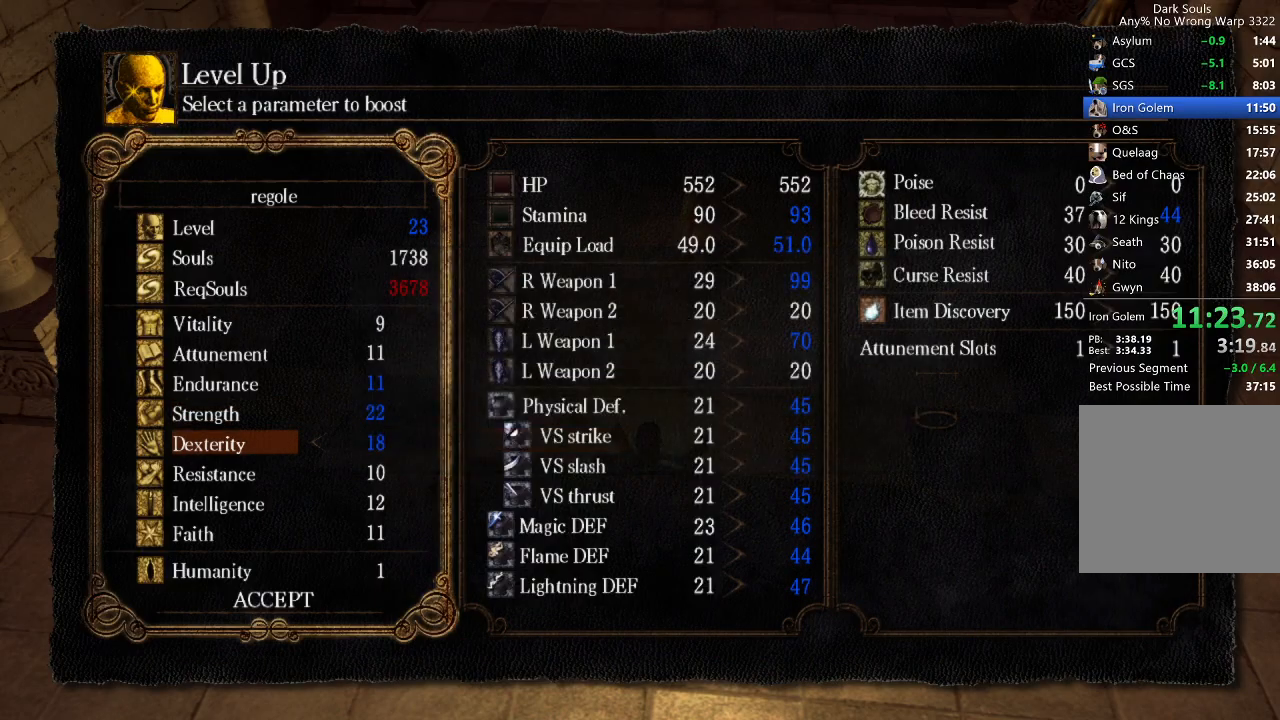
{"buttons": ["START"], "left_stick": "up", "right_stick": "center"}
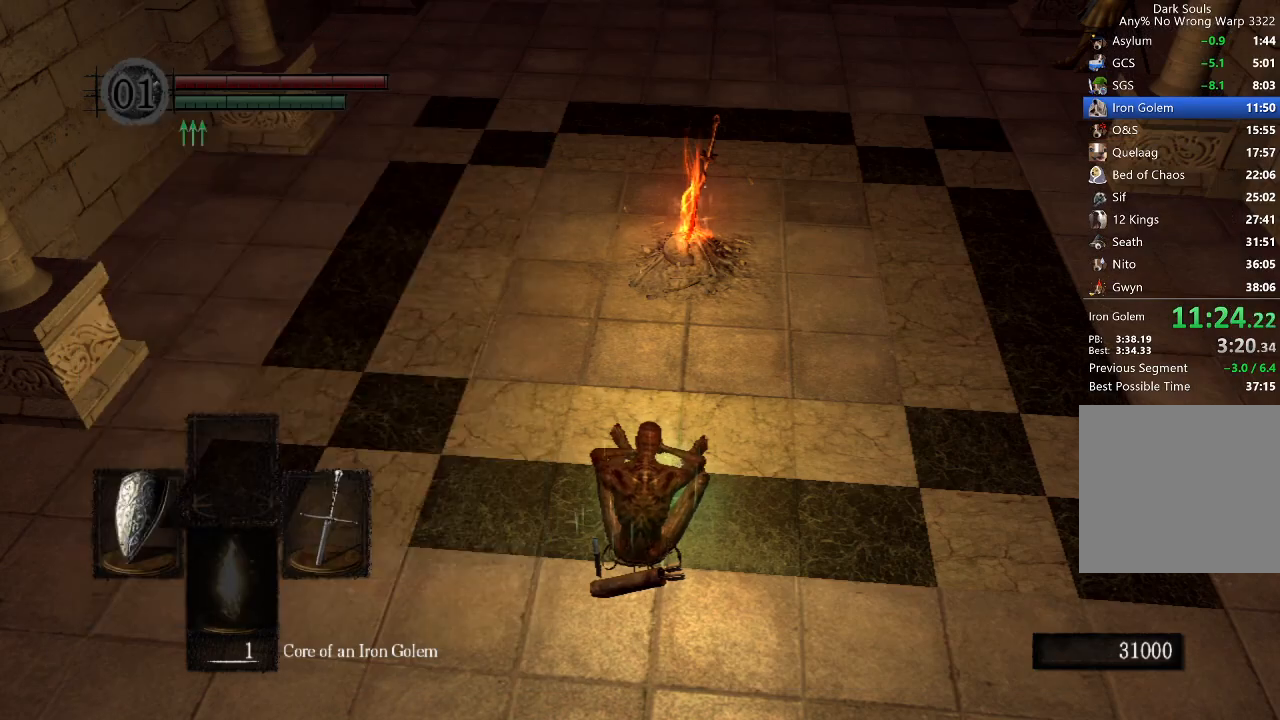
{"buttons": ["B", "L1"], "left_stick": "up", "right_stick": "right"}
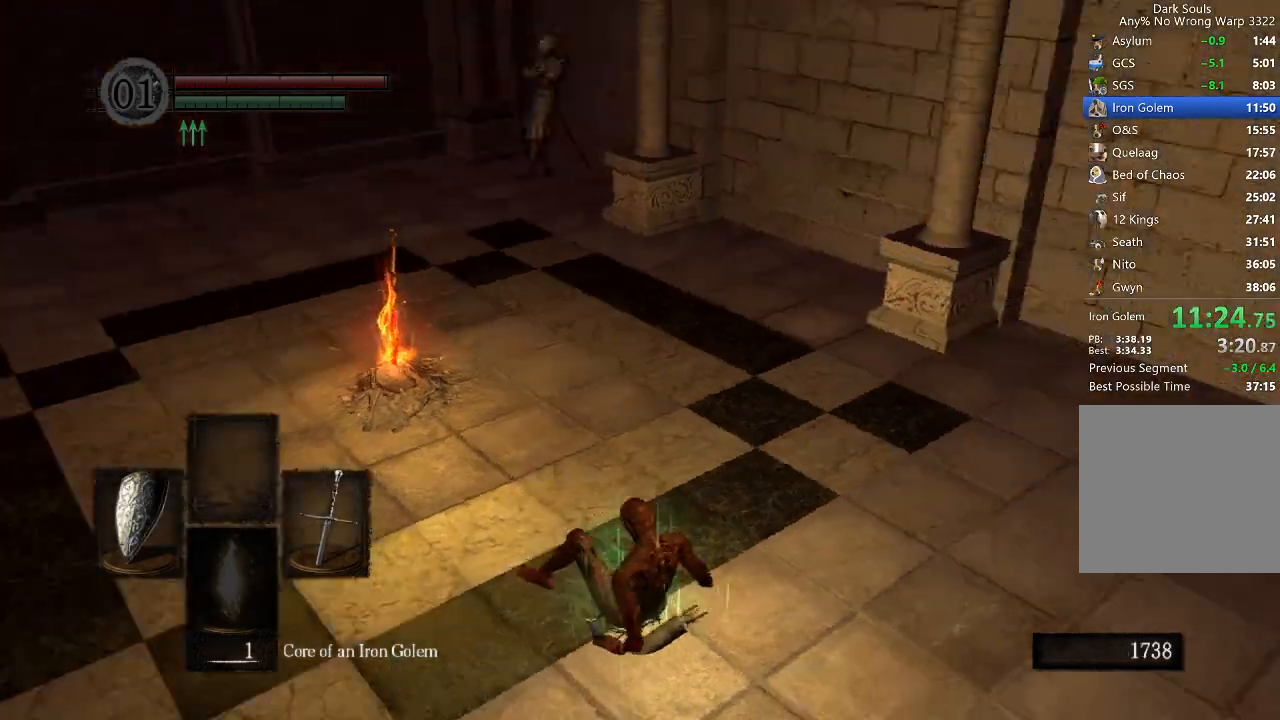
{"buttons": ["B", "L1"], "left_stick": "up", "right_stick": "right", "button_events": []}
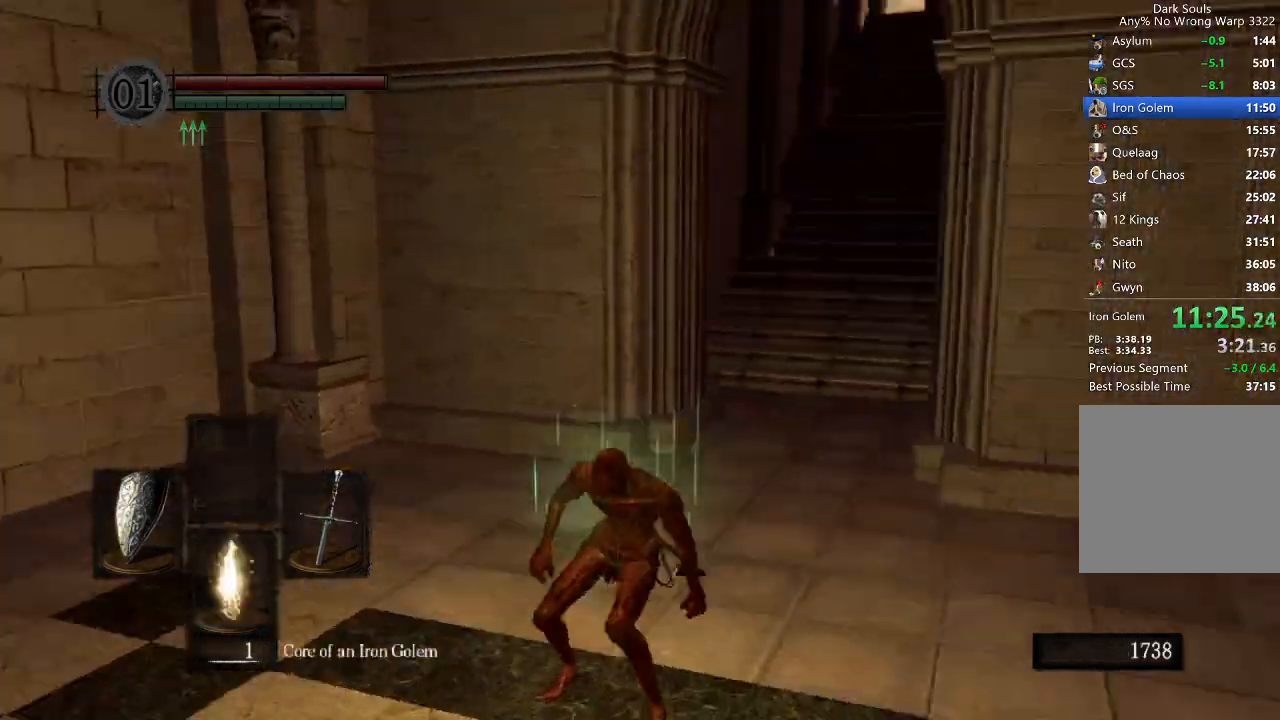
{"buttons": ["B", "L1"], "left_stick": "up", "right_stick": "down", "button_events": []}
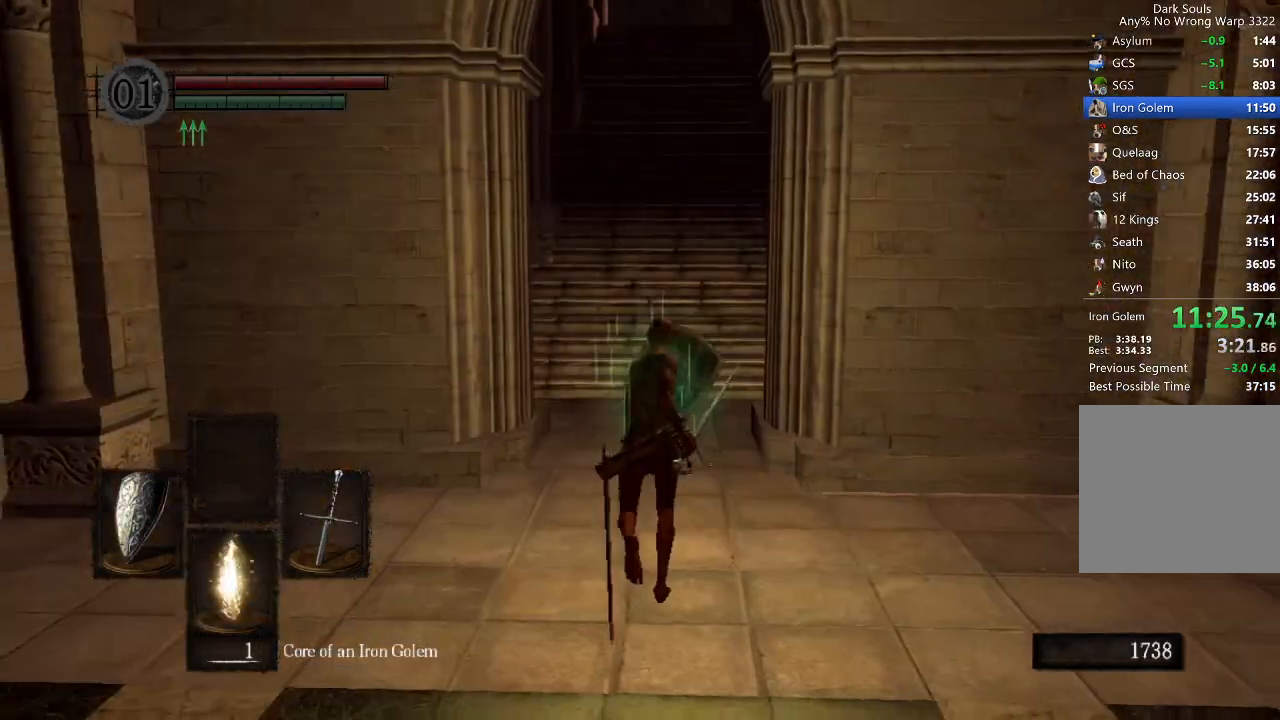
{"buttons": ["B", "L1"], "left_stick": "up", "right_stick": "center", "button_events": []}
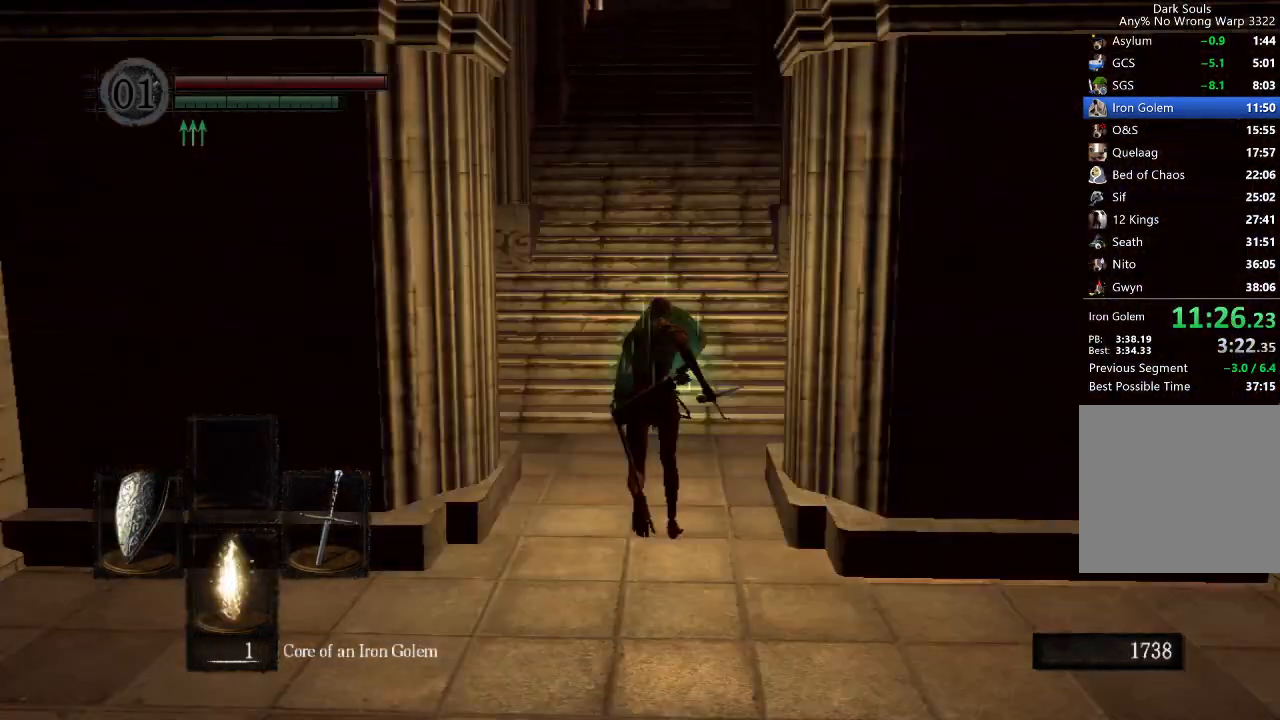
{"buttons": ["B", "L1"], "left_stick": "up", "right_stick": "center", "button_events": []}
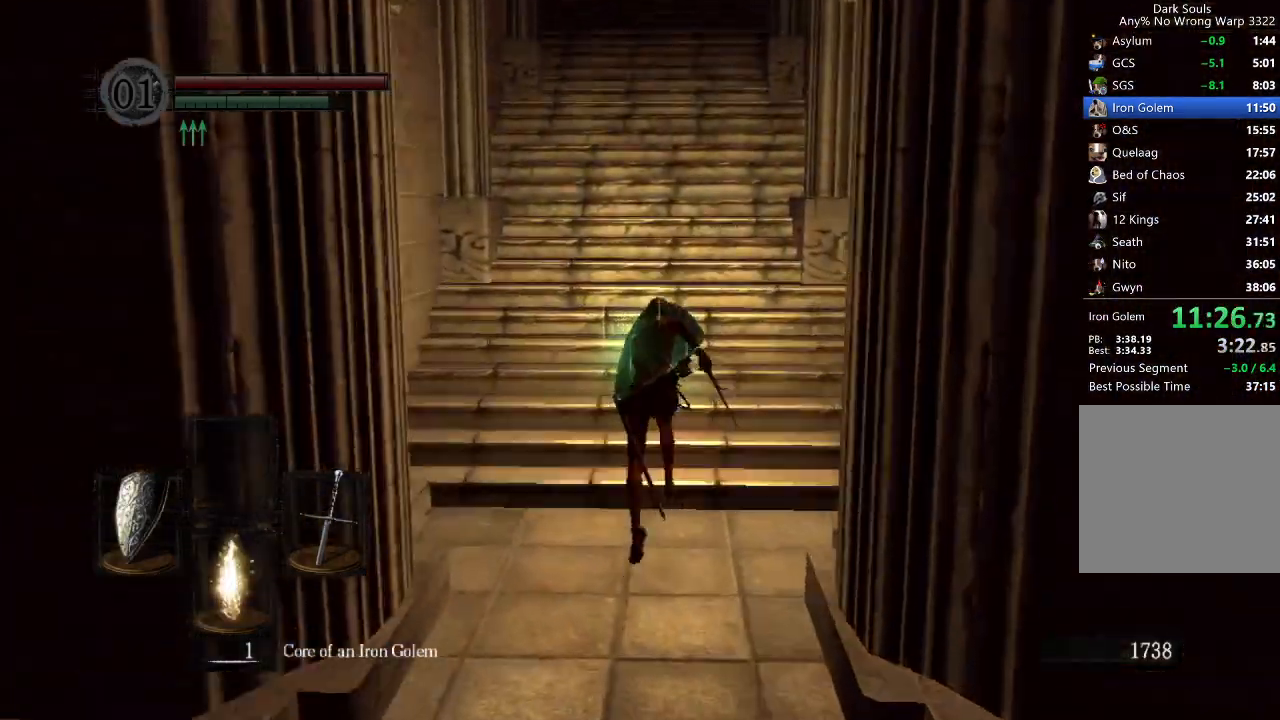
{"buttons": ["B", "L1"], "left_stick": "up", "right_stick": "center", "button_events": []}
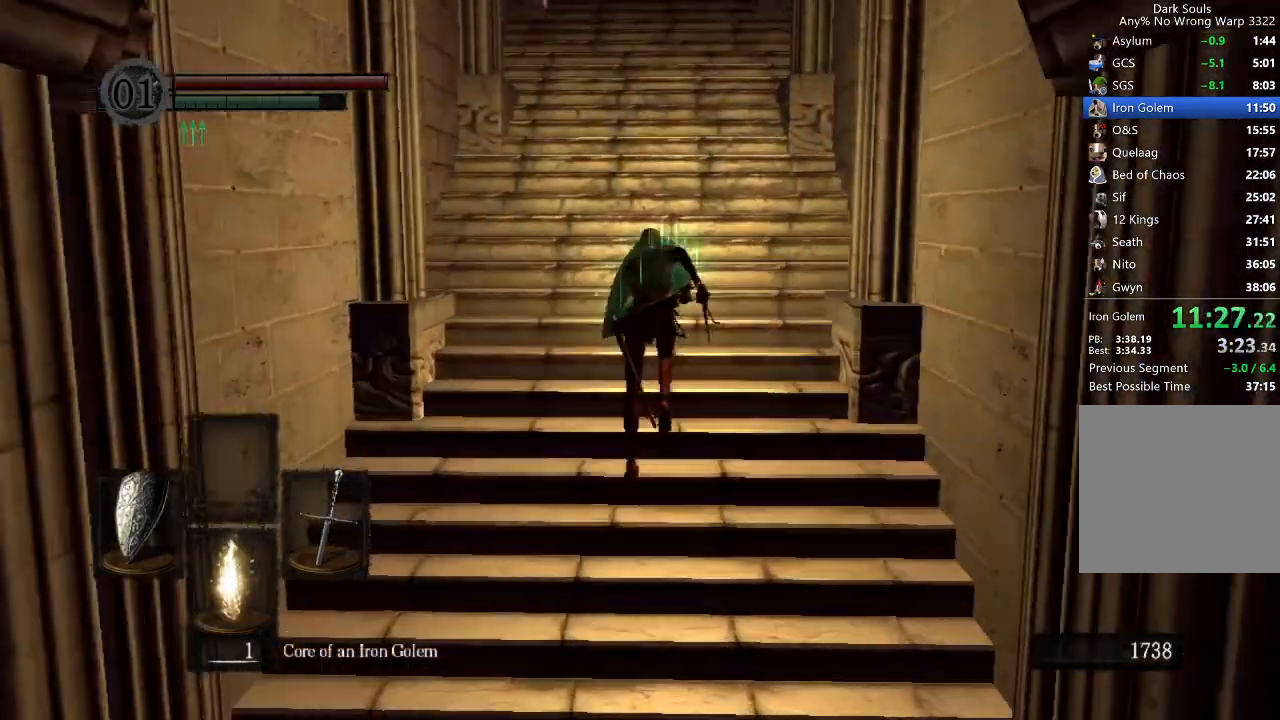
{"buttons": ["B", "L1"], "left_stick": "up", "right_stick": "center", "button_events": []}
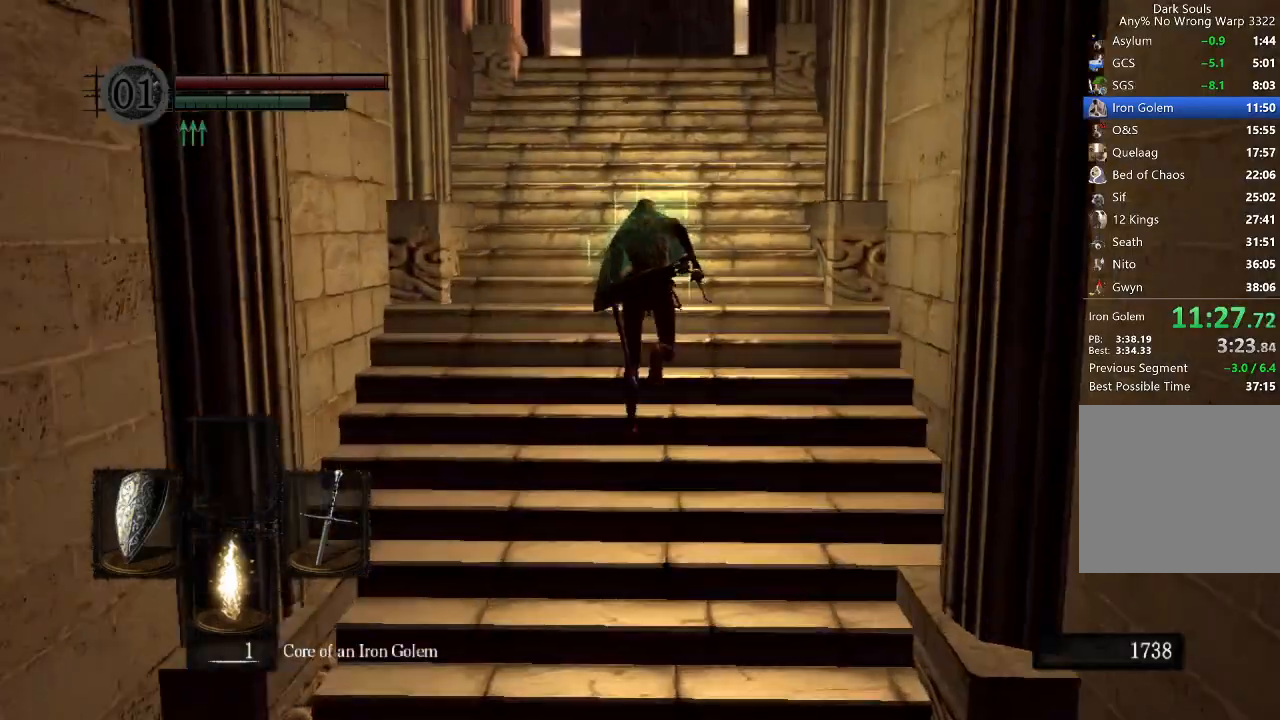
{"buttons": ["B", "L1"], "left_stick": "up", "right_stick": "center", "button_events": []}
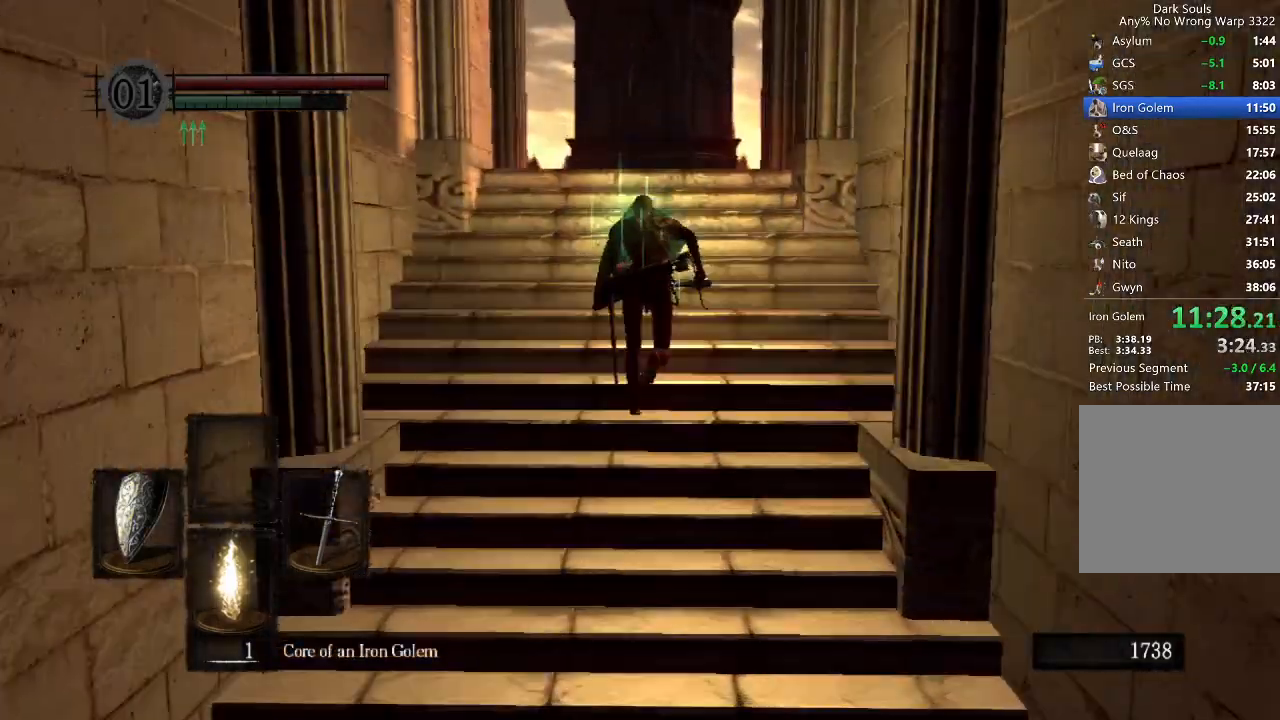
{"buttons": ["B", "L1"], "left_stick": "up", "right_stick": "center", "button_events": []}
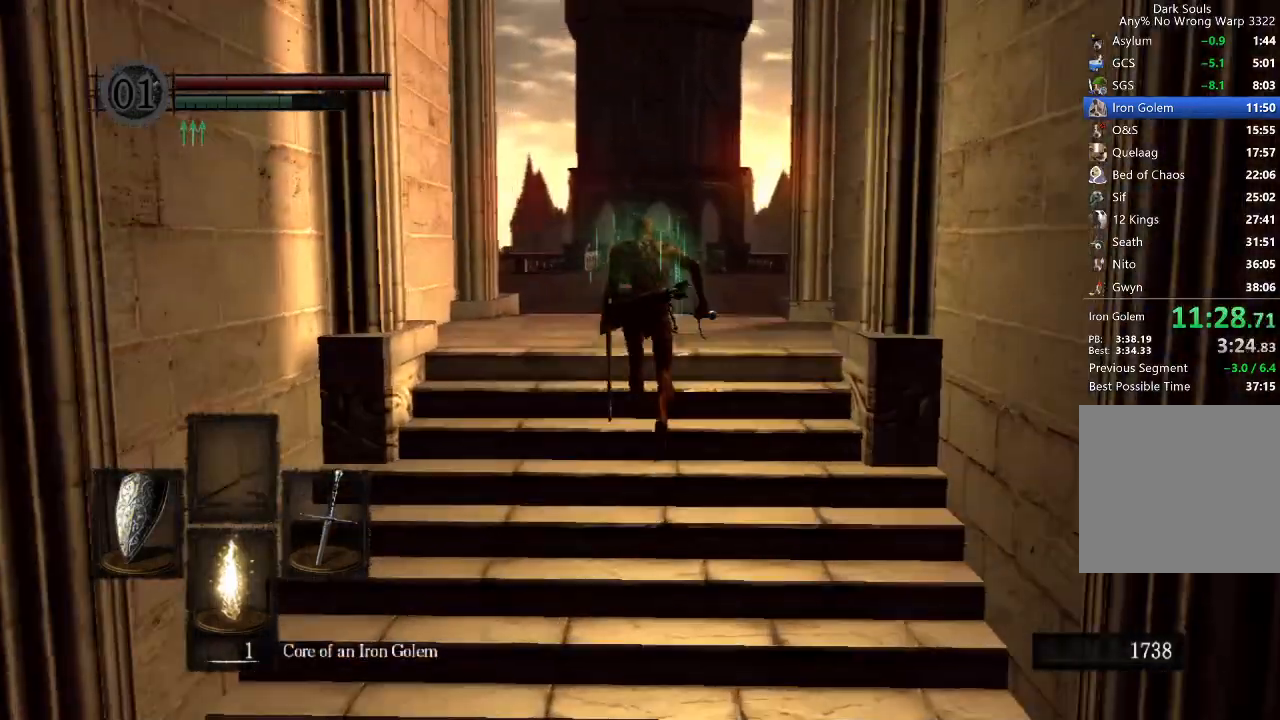
{"buttons": ["B", "L1"], "left_stick": "up", "right_stick": "center", "button_events": []}
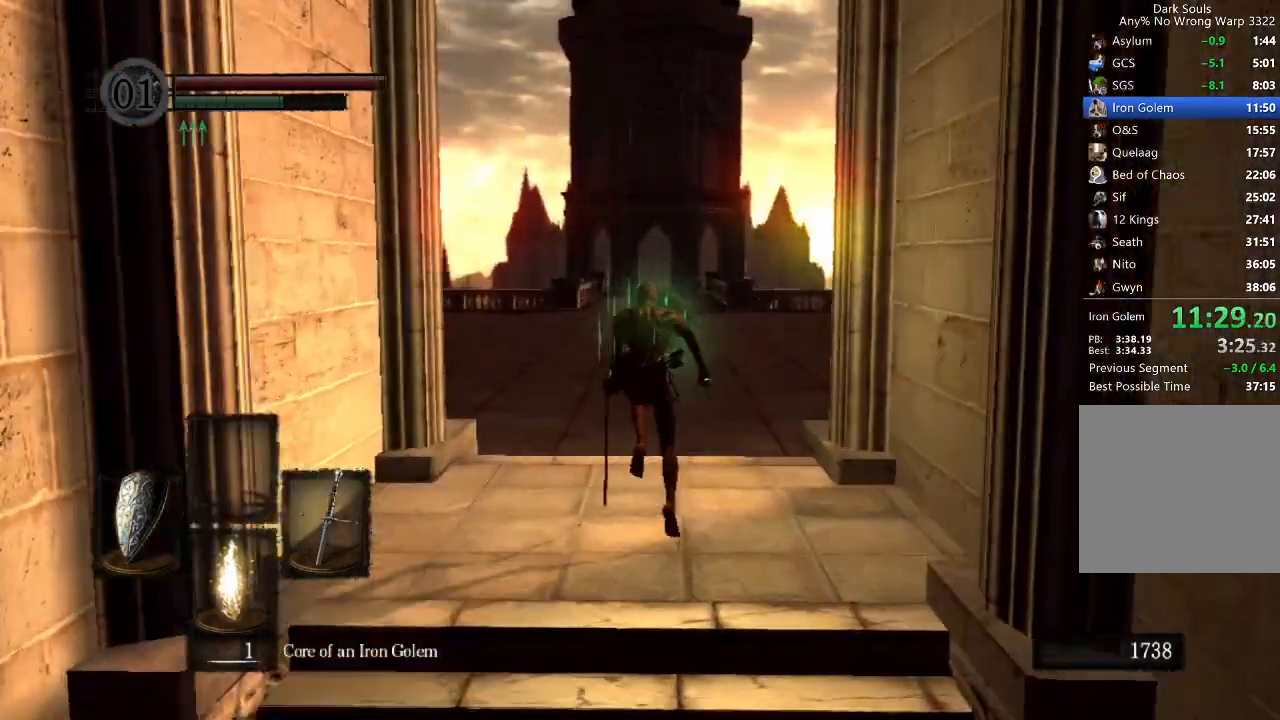
{"buttons": ["B", "L1"], "left_stick": "up", "right_stick": "down", "button_events": []}
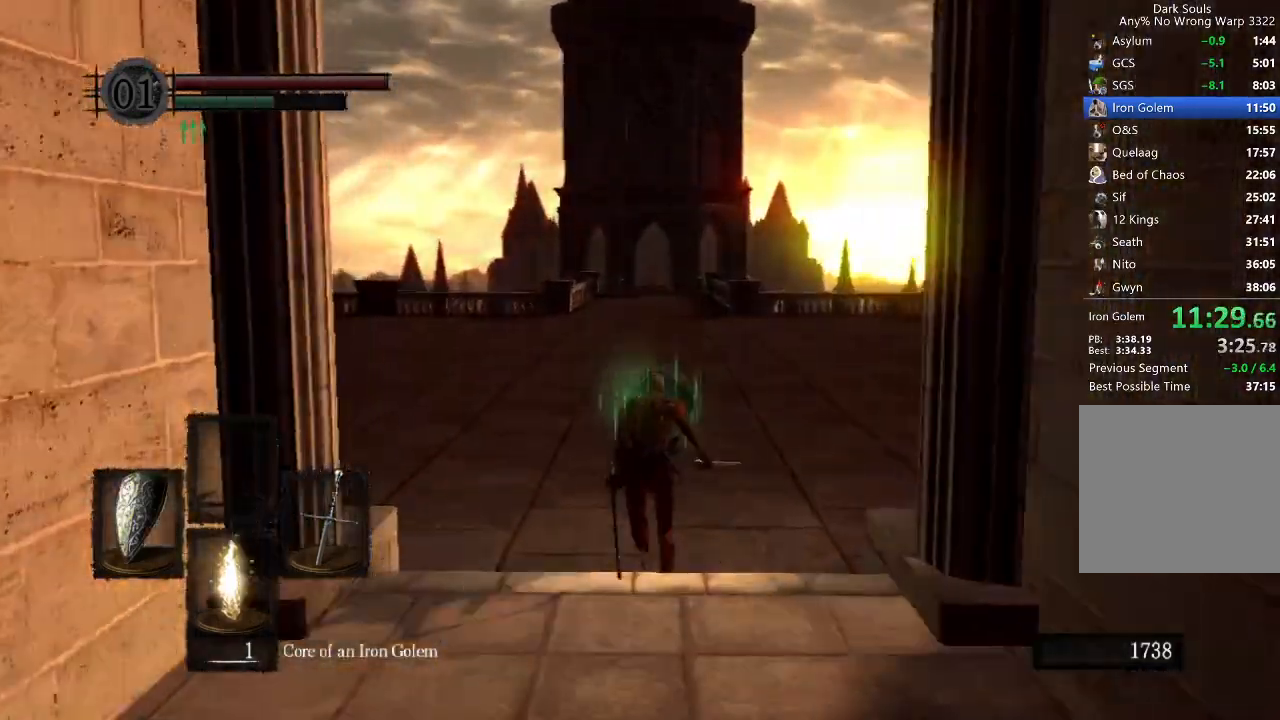
{"buttons": ["B", "L1"], "left_stick": "up", "right_stick": "center", "button_events": []}
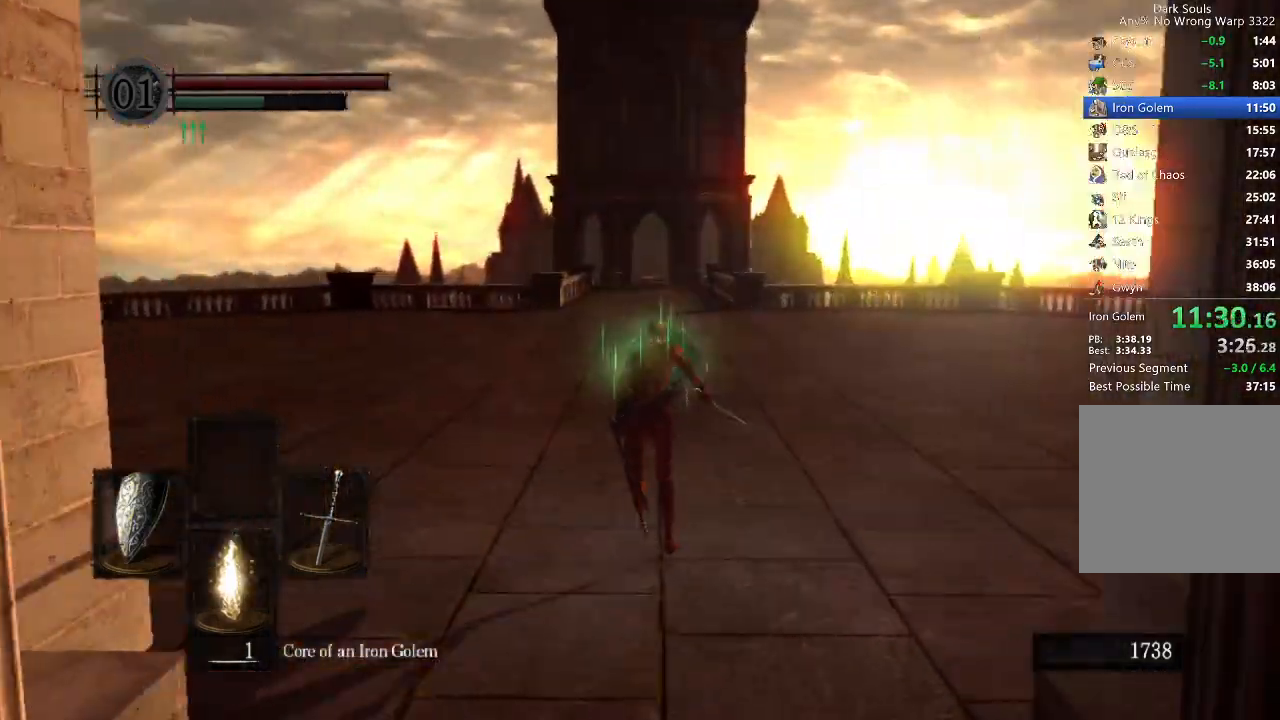
{"buttons": ["B", "L1"], "left_stick": "up", "right_stick": "down", "button_events": []}
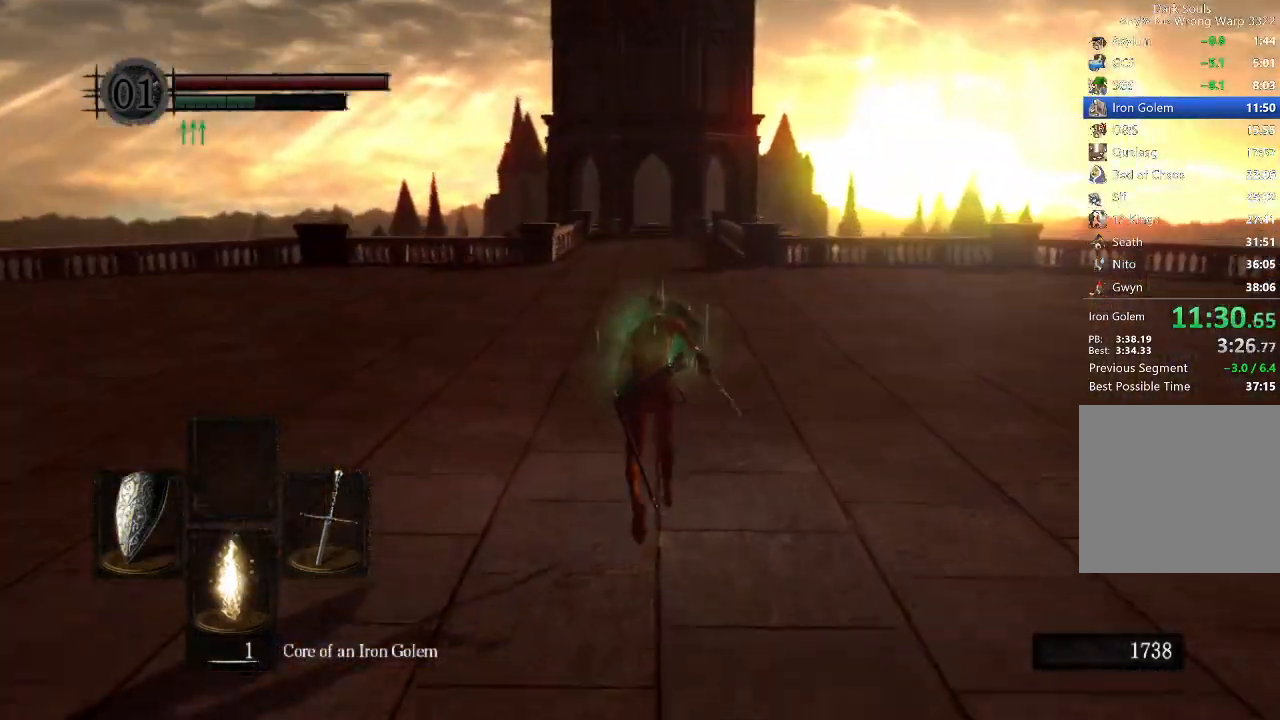
{"buttons": ["B", "L1"], "left_stick": "up", "right_stick": "center", "button_events": []}
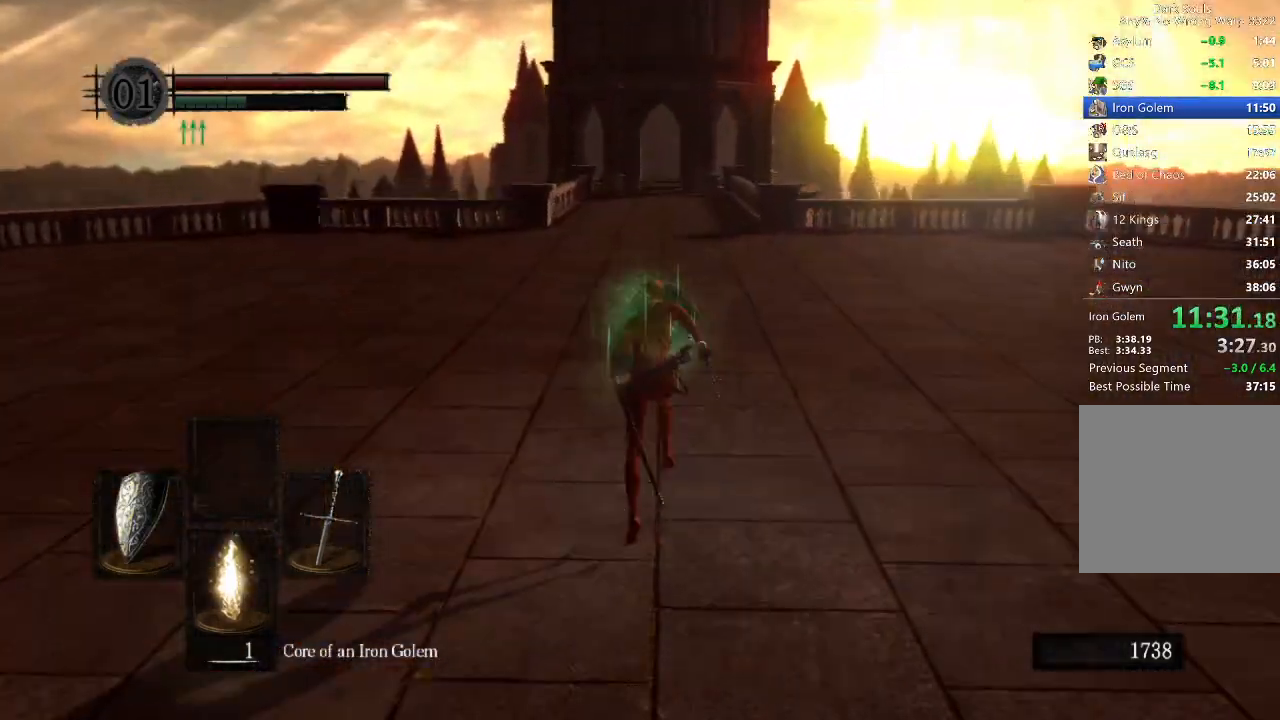
{"buttons": ["B"], "left_stick": "up", "right_stick": "down", "button_events": [[367, "L1", "up"]]}
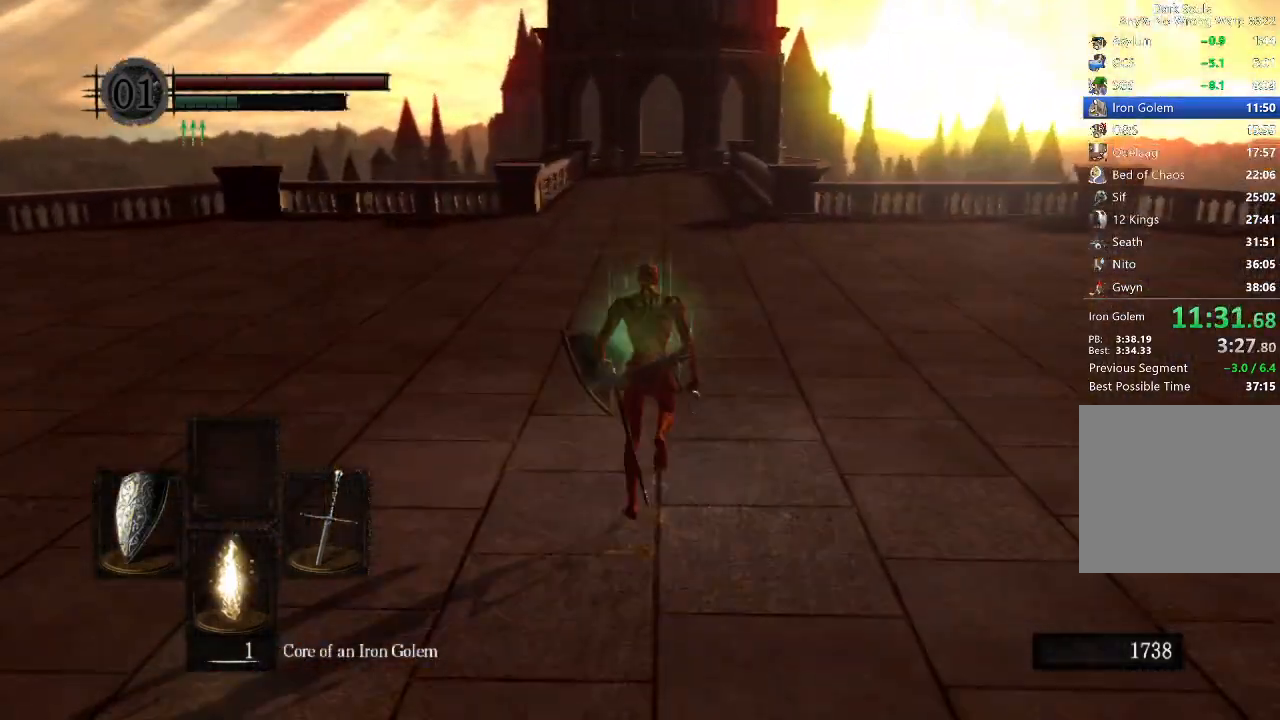
{"buttons": ["B"], "left_stick": "up", "right_stick": "center", "button_events": []}
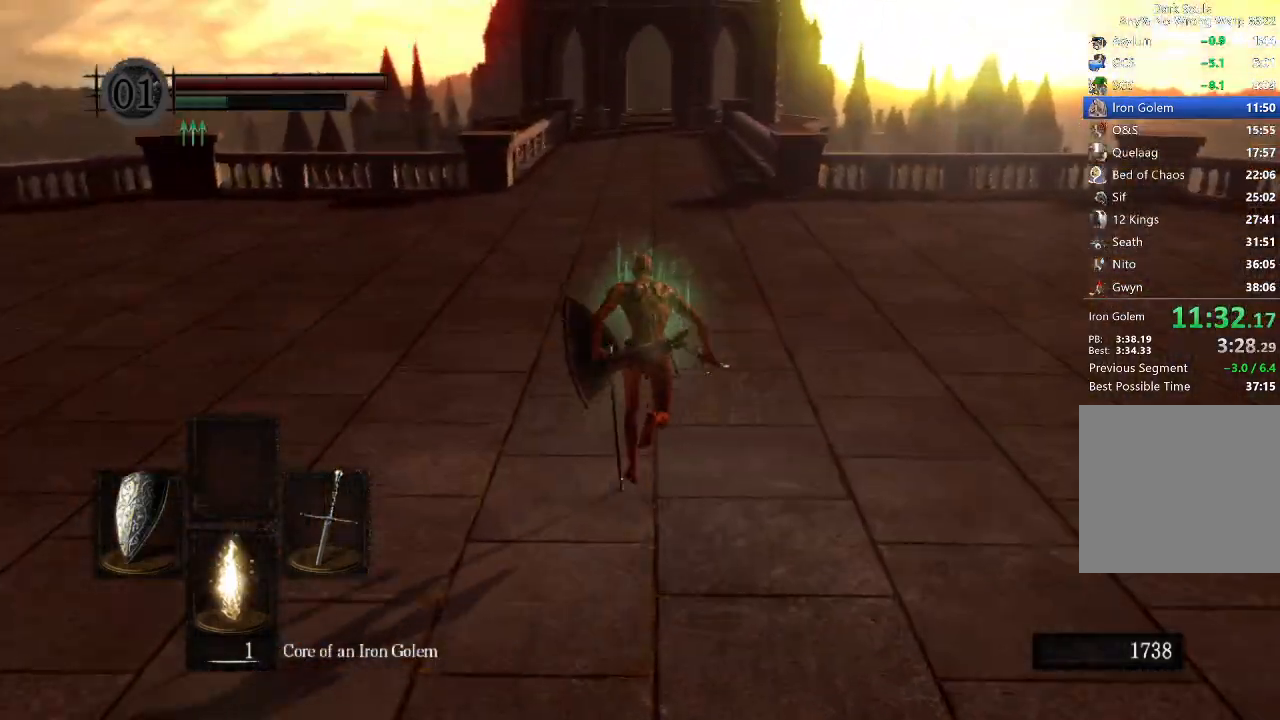
{"buttons": ["B"], "left_stick": "up", "right_stick": "center", "button_events": []}
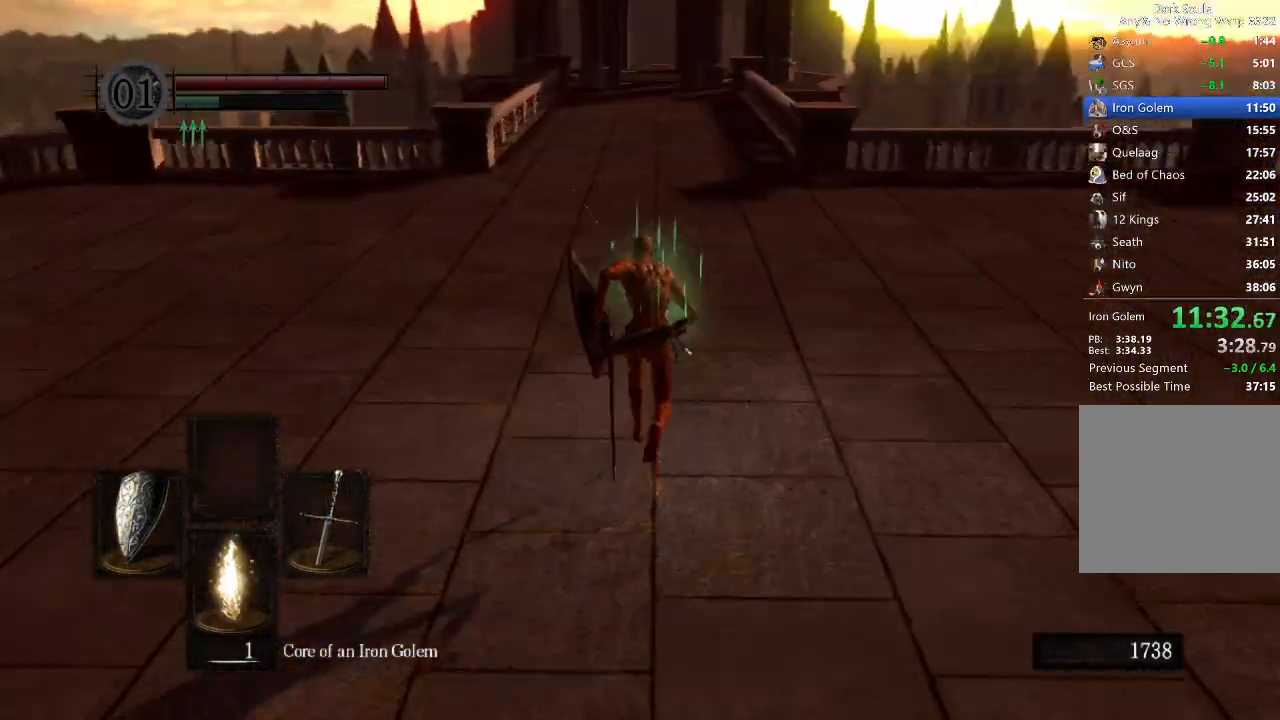
{"buttons": ["B"], "left_stick": "up", "right_stick": "down", "button_events": []}
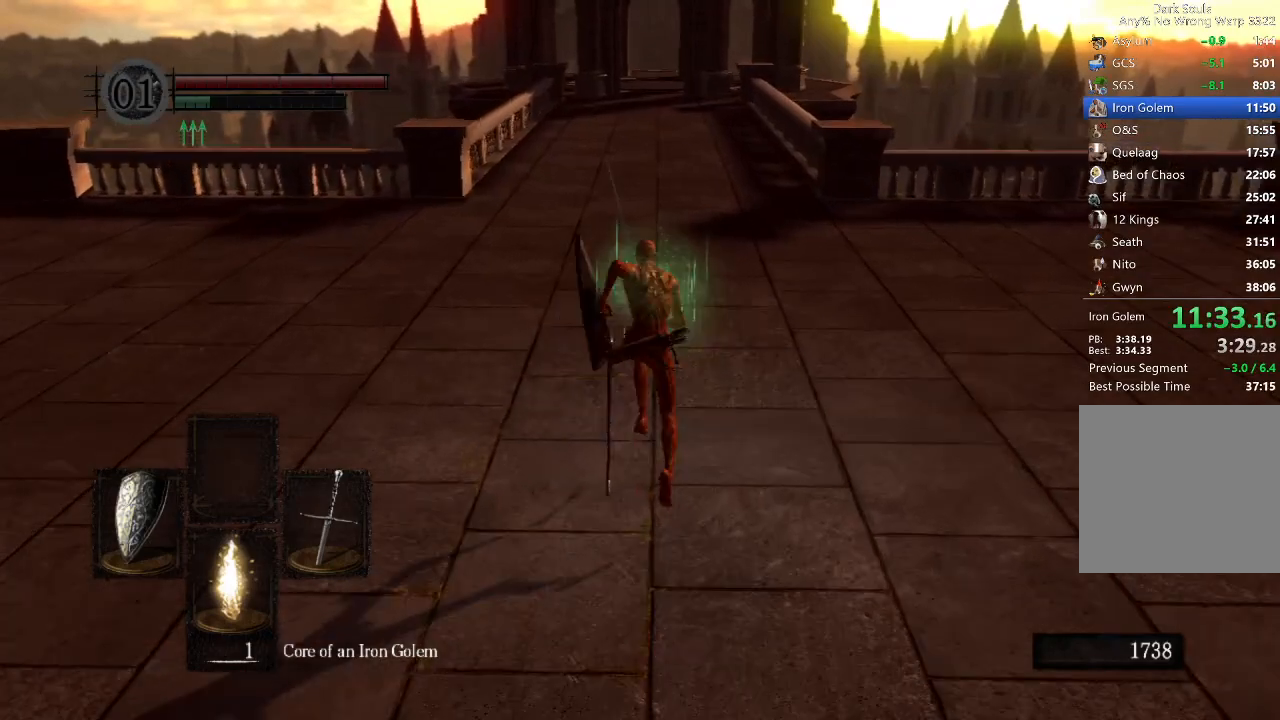
{"buttons": ["B"], "left_stick": "up", "right_stick": "center", "button_events": []}
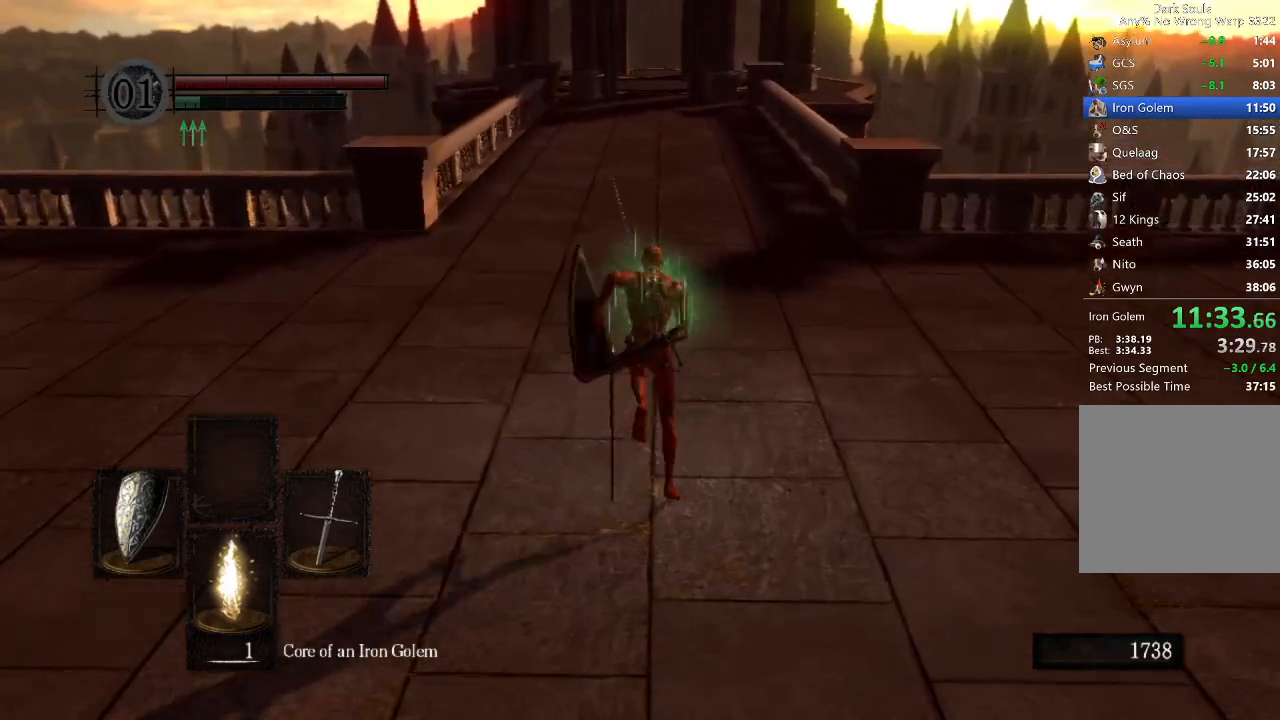
{"buttons": ["B"], "left_stick": "up", "right_stick": "center", "button_events": []}
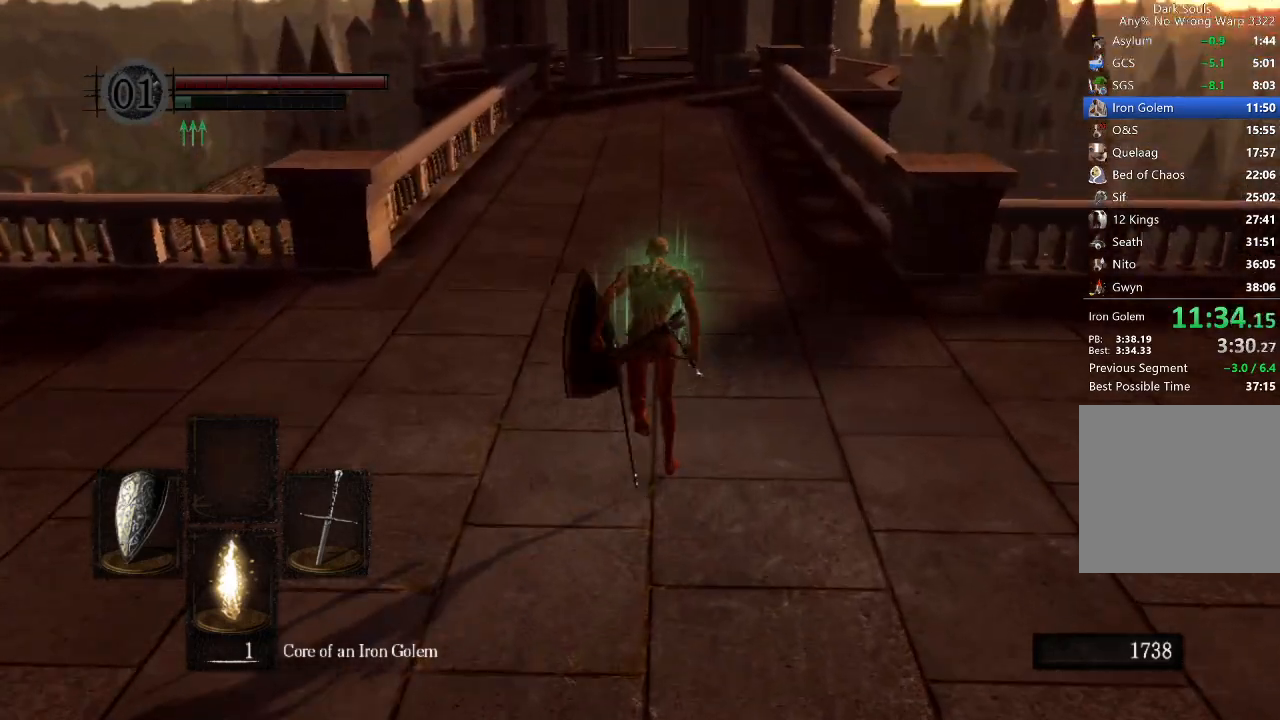
{"buttons": ["B"], "left_stick": "up", "right_stick": "center", "button_events": []}